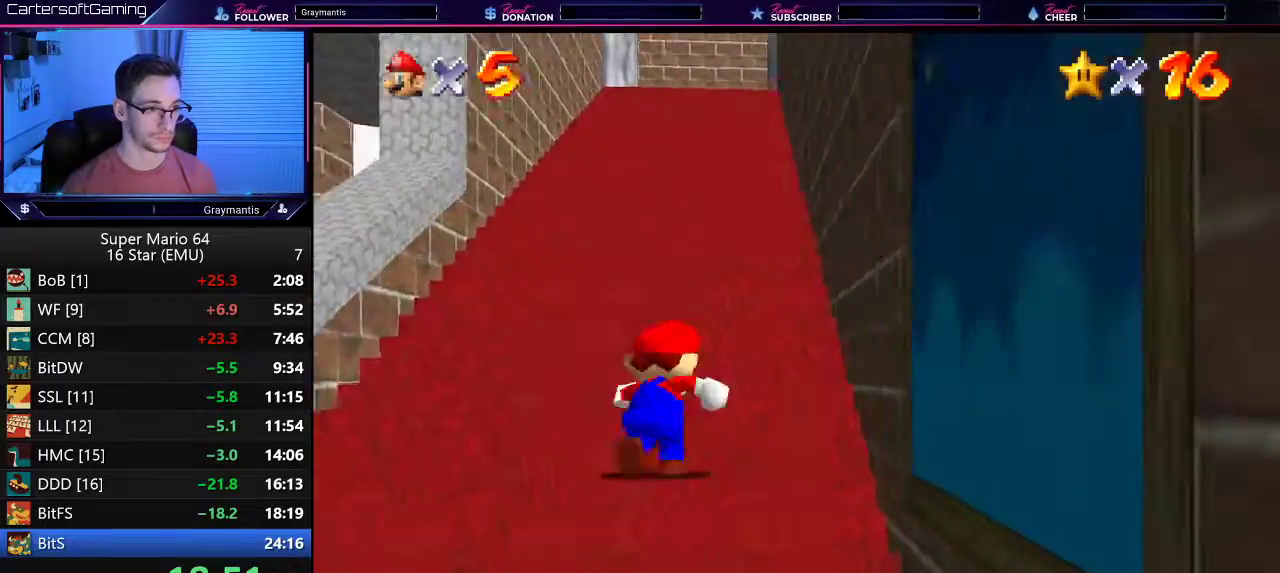
Gameplay with a controller (Nintendo layout); each line is a JSON object with the inputs held at the frame after it. "events" lists button and stick changes between this image and that frame as [ms after this image, input, new state], when the widget could be followed in between. Not read: L3 R3.
{"buttons": [], "left_stick": "up-left", "events": [[33, "C_DOWN", "down"], [83, "left_stick", "center"], [117, "C_DOWN", "up"], [183, "left_stick", "up-left"], [267, "left_stick", "up"], [417, "left_stick", "up-left"]]}
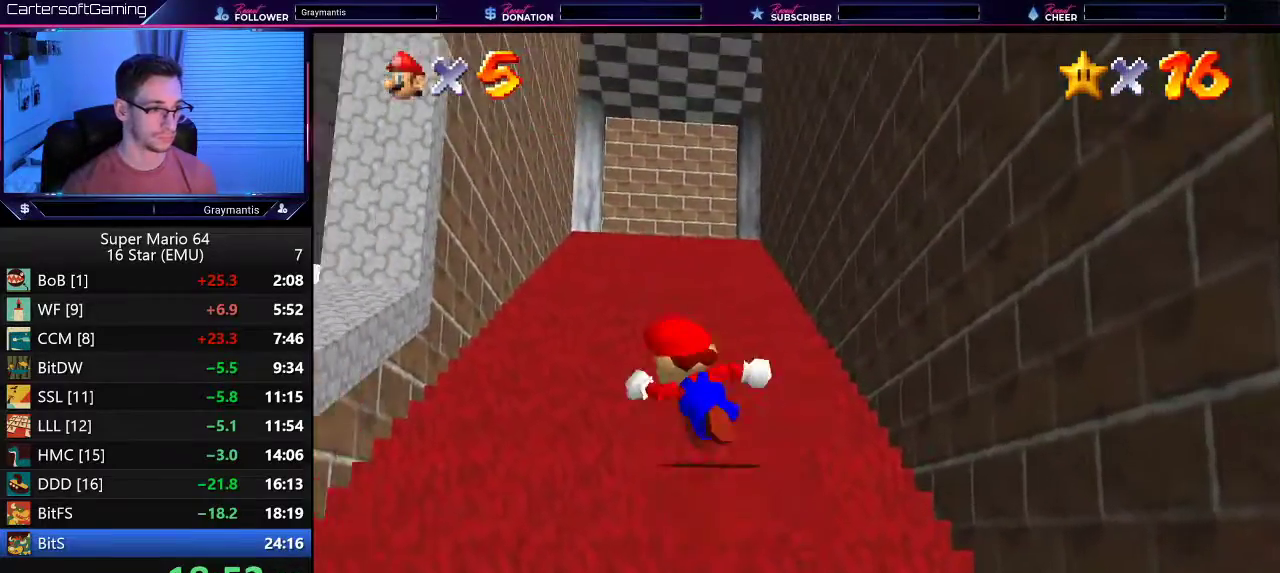
{"buttons": [], "left_stick": "down-right", "events": [[67, "left_stick", "left"], [150, "left_stick", "down"], [384, "left_stick", "down-right"]]}
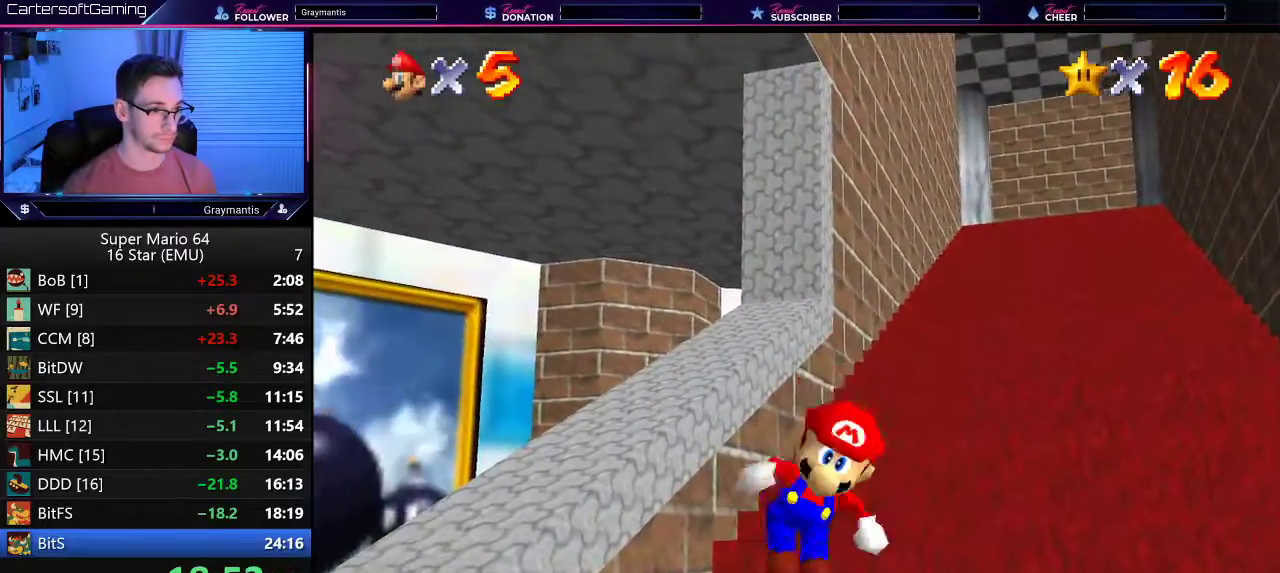
{"buttons": [], "left_stick": "up", "events": [[83, "left_stick", "right"], [183, "left_stick", "up-right"], [300, "left_stick", "up"]]}
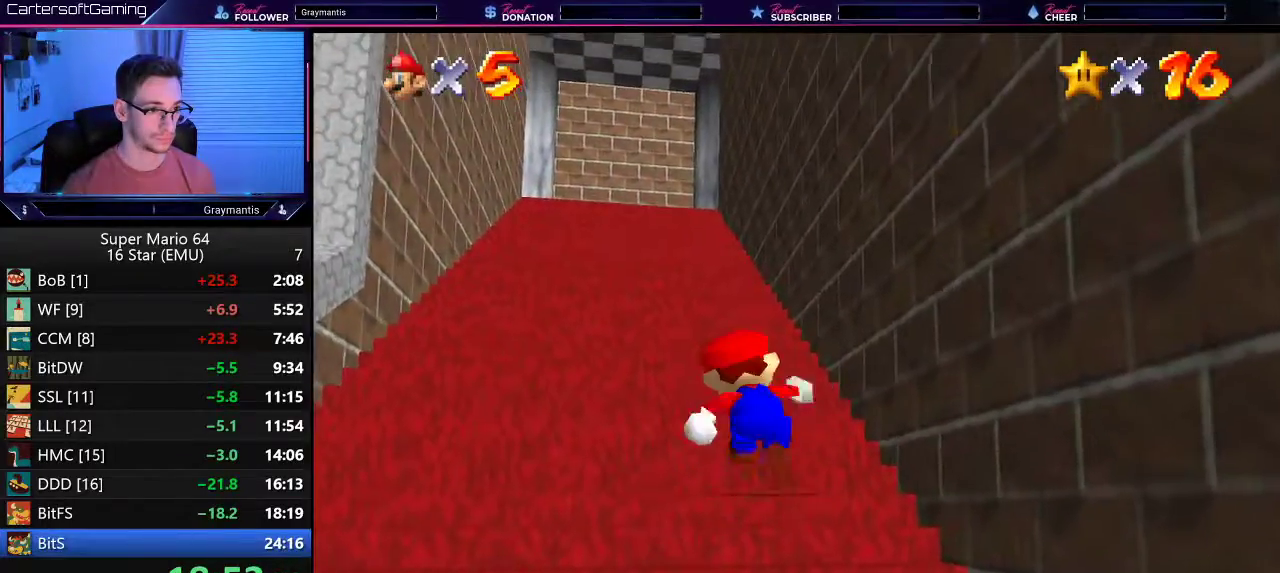
{"buttons": [], "left_stick": "down", "events": [[84, "left_stick", "down-left"], [234, "left_stick", "down"]]}
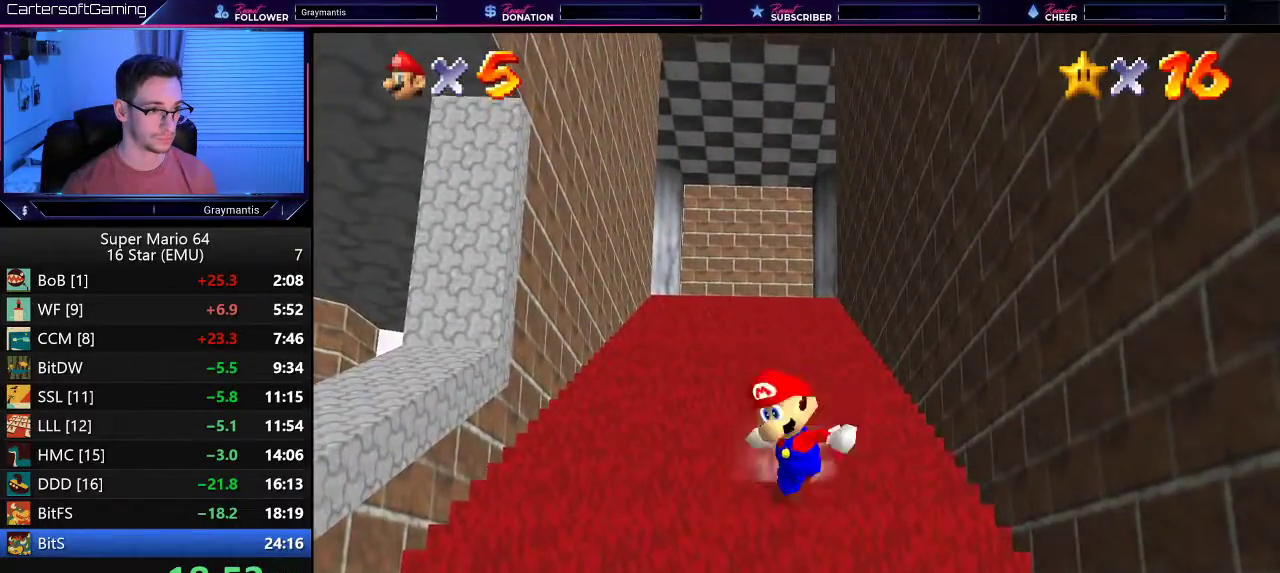
{"buttons": [], "left_stick": "down", "events": []}
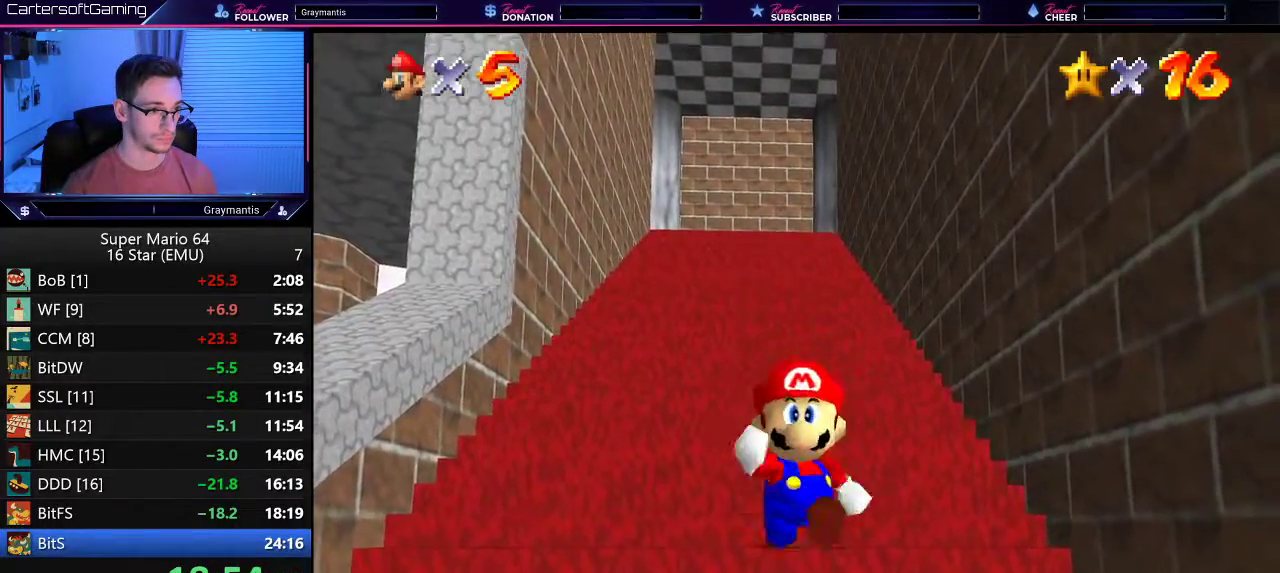
{"buttons": ["Z"], "left_stick": "up", "events": [[100, "Z", "down"], [133, "A", "down"], [166, "left_stick", "up"], [250, "A", "up"], [433, "A", "down"], [483, "A", "up"]]}
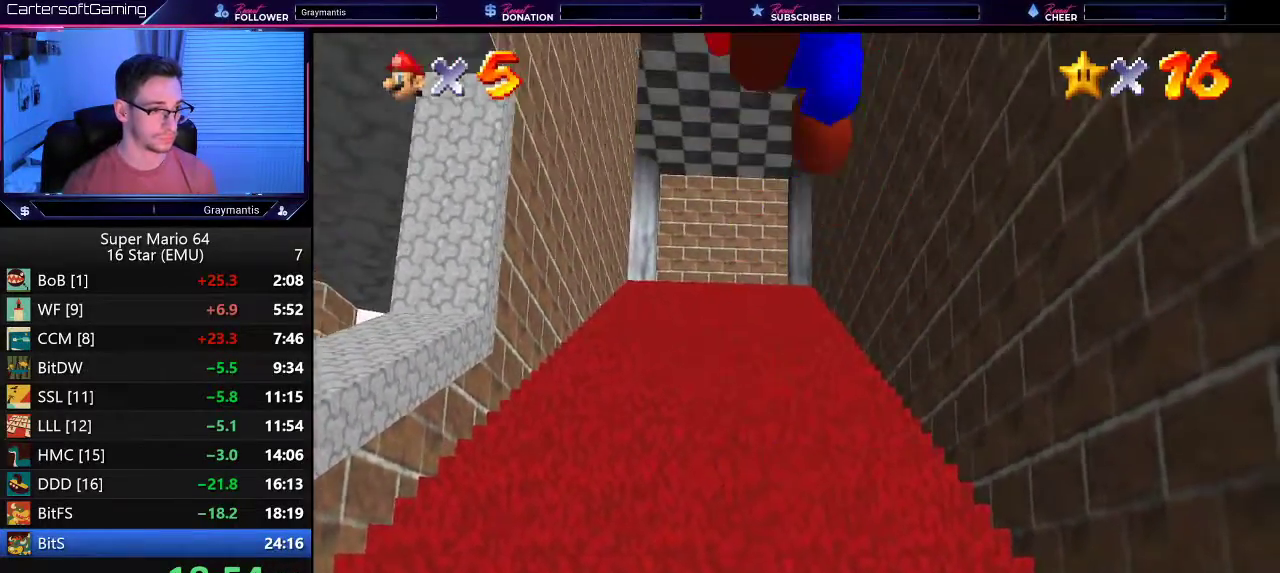
{"buttons": ["Z"], "left_stick": "up", "events": [[17, "left_stick", "up-left"], [167, "A", "down"], [250, "A", "up"], [317, "left_stick", "up"], [400, "A", "down"], [484, "A", "up"]]}
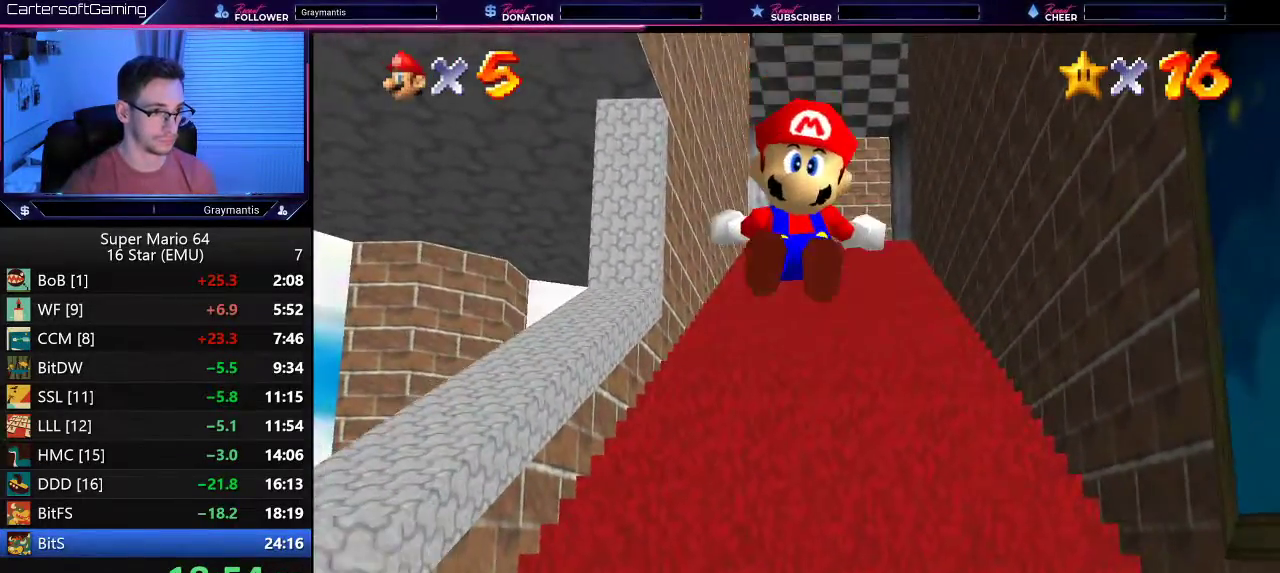
{"buttons": ["Z"], "left_stick": "up", "events": [[166, "A", "down"], [216, "A", "up"], [283, "A", "down"], [450, "A", "up"]]}
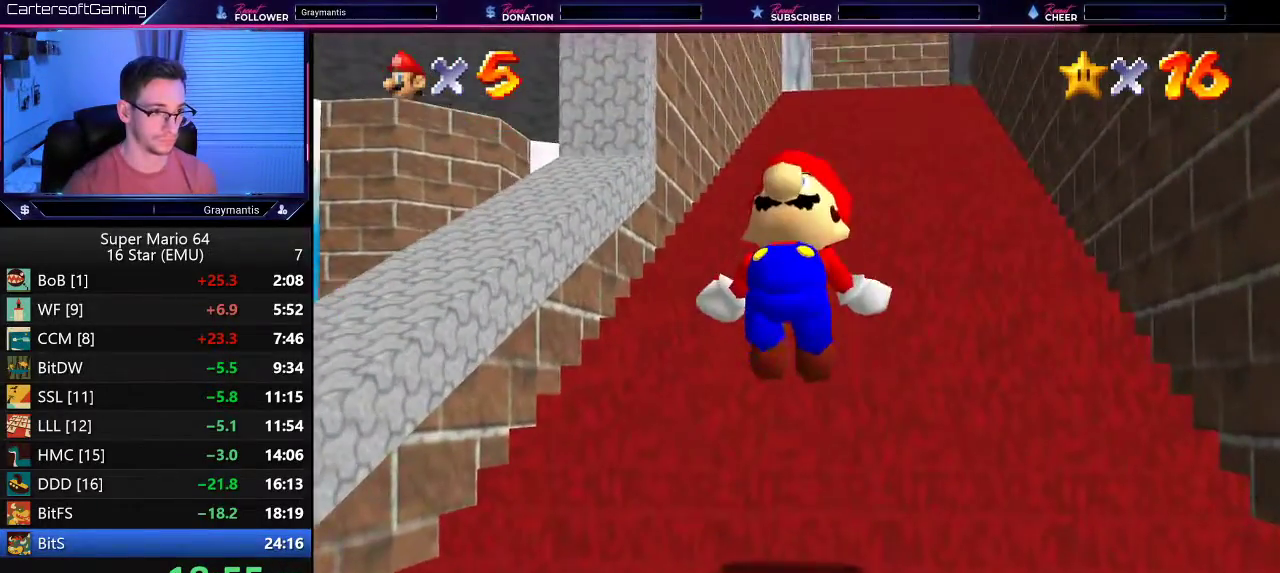
{"buttons": ["A", "Z"], "left_stick": "up", "events": [[117, "A", "down"], [184, "A", "up"], [350, "A", "down"], [417, "A", "up"], [467, "A", "down"]]}
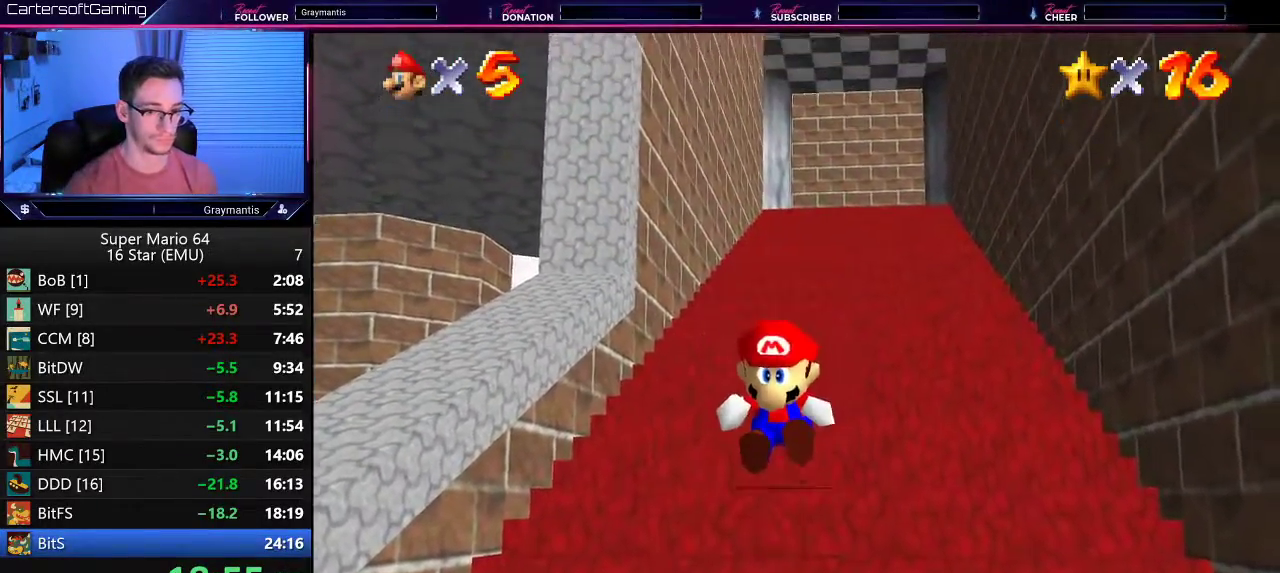
{"buttons": ["A", "Z"], "left_stick": "up", "events": [[16, "A", "up"], [66, "A", "down"], [133, "A", "up"], [300, "A", "down"], [367, "A", "up"], [450, "A", "down"]]}
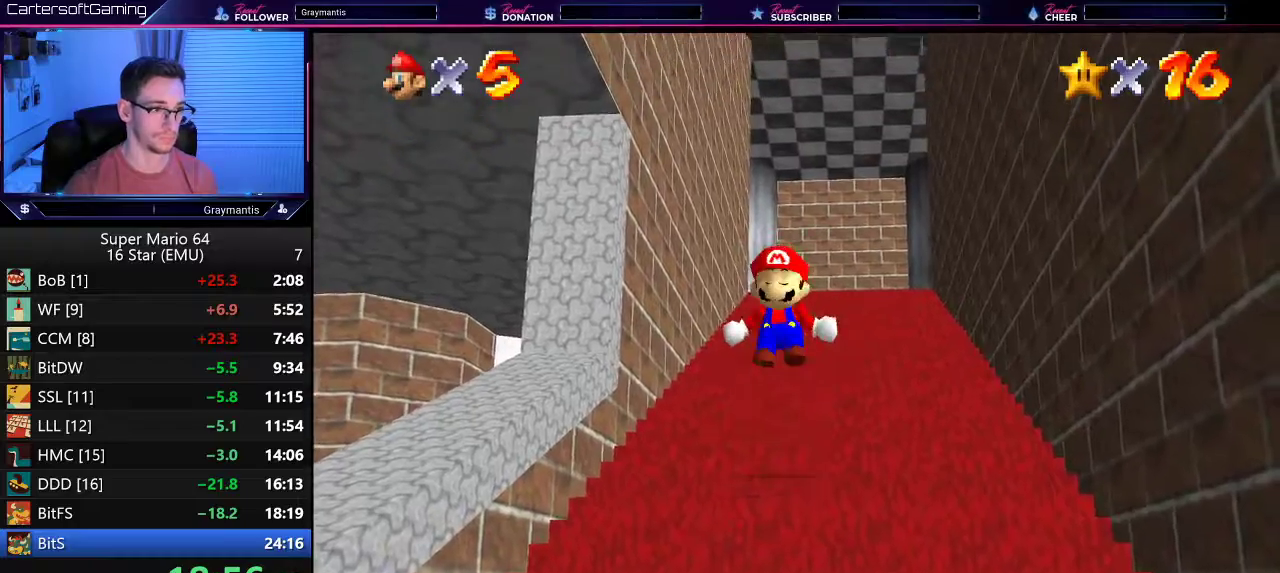
{"buttons": ["Z"], "left_stick": "up", "events": [[334, "A", "up"], [400, "A", "down"], [484, "A", "up"]]}
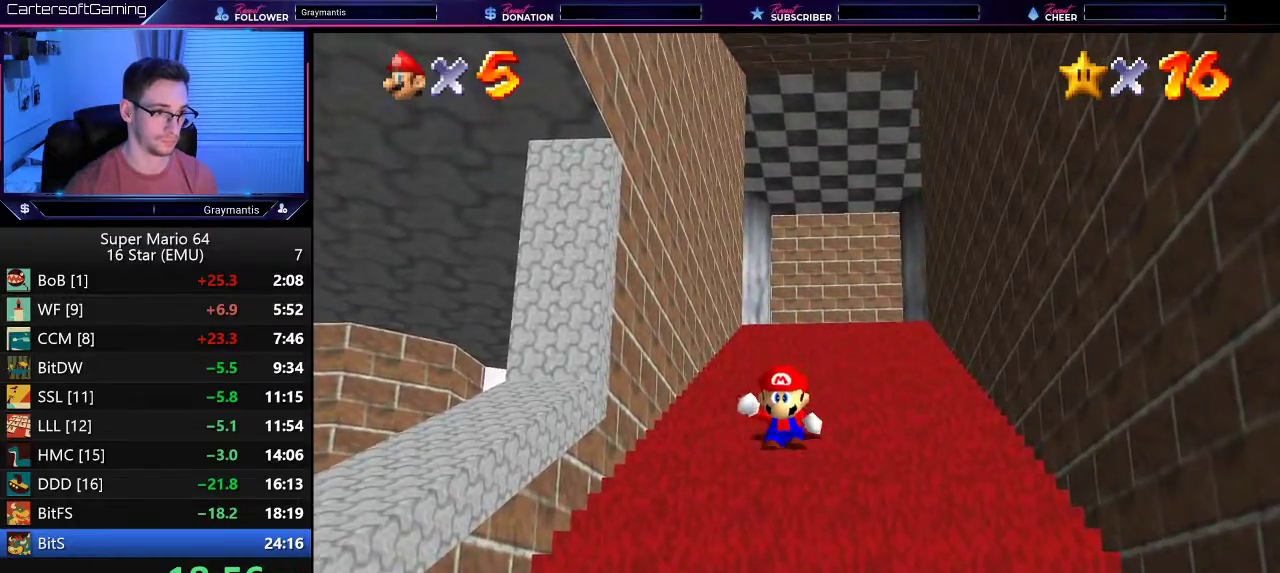
{"buttons": ["Z"], "left_stick": "up", "events": [[16, "A", "down"], [83, "A", "up"], [133, "A", "down"], [216, "A", "up"], [283, "A", "down"], [317, "A", "up"], [383, "A", "down"], [450, "A", "up"]]}
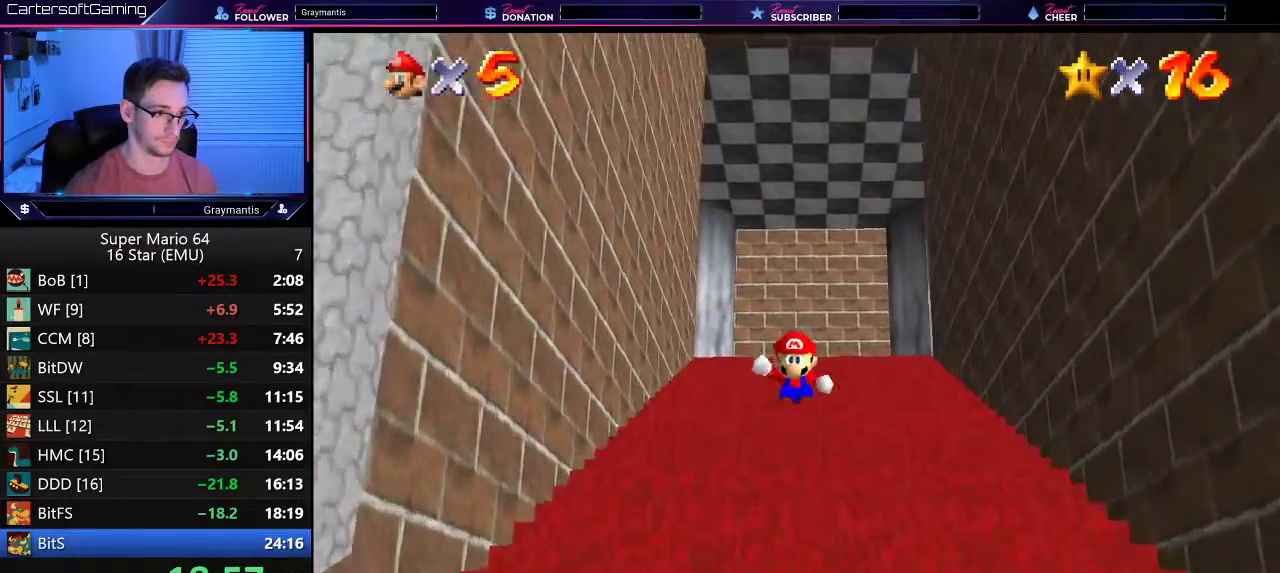
{"buttons": ["A", "Z"], "left_stick": "up", "events": [[100, "A", "down"], [184, "A", "up"], [250, "A", "down"], [317, "A", "up"], [484, "A", "down"]]}
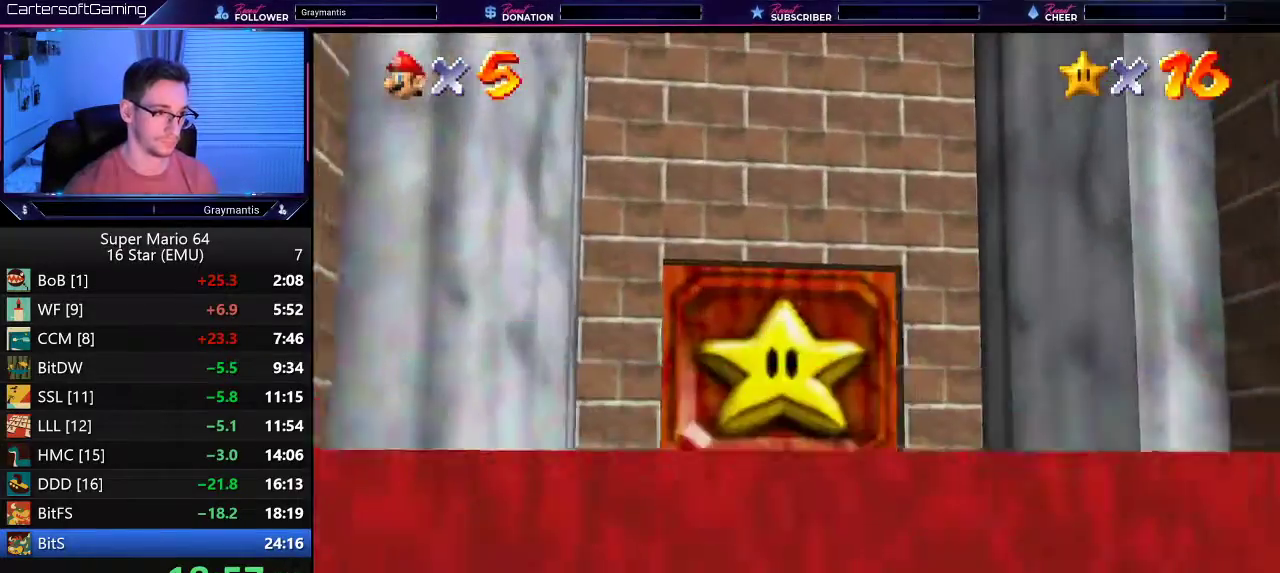
{"buttons": [], "left_stick": "up-left", "events": [[50, "A", "up"], [116, "A", "down"], [283, "A", "up"], [333, "Z", "up"], [367, "left_stick", "up-left"]]}
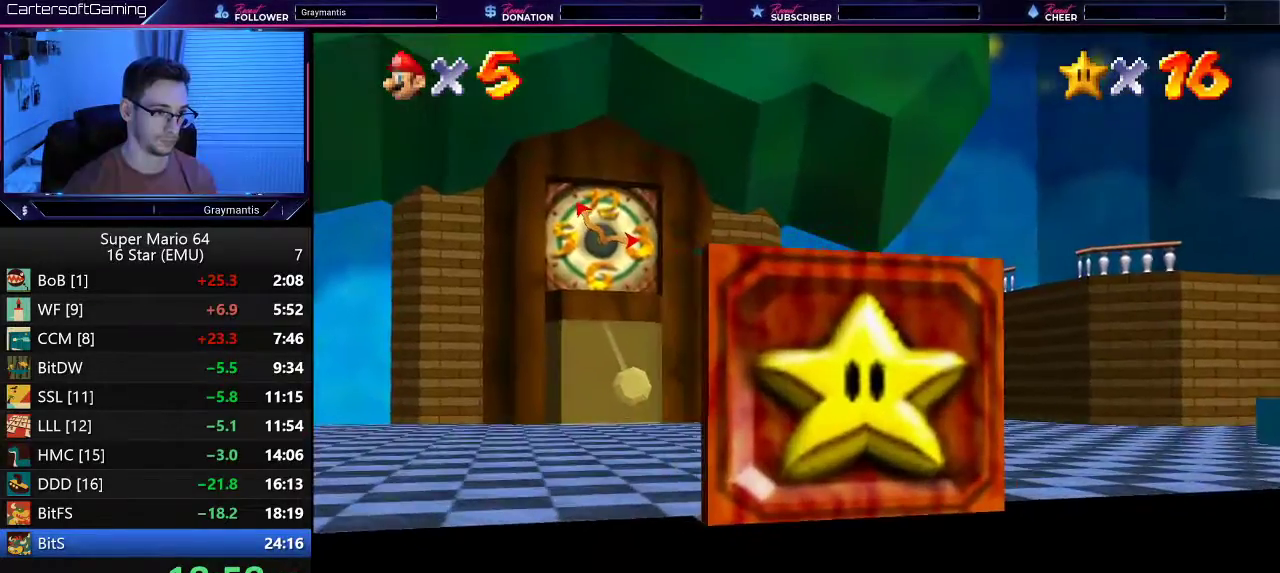
{"buttons": [], "left_stick": "left", "events": [[250, "left_stick", "left"], [384, "C_RIGHT", "down"], [450, "C_RIGHT", "up"]]}
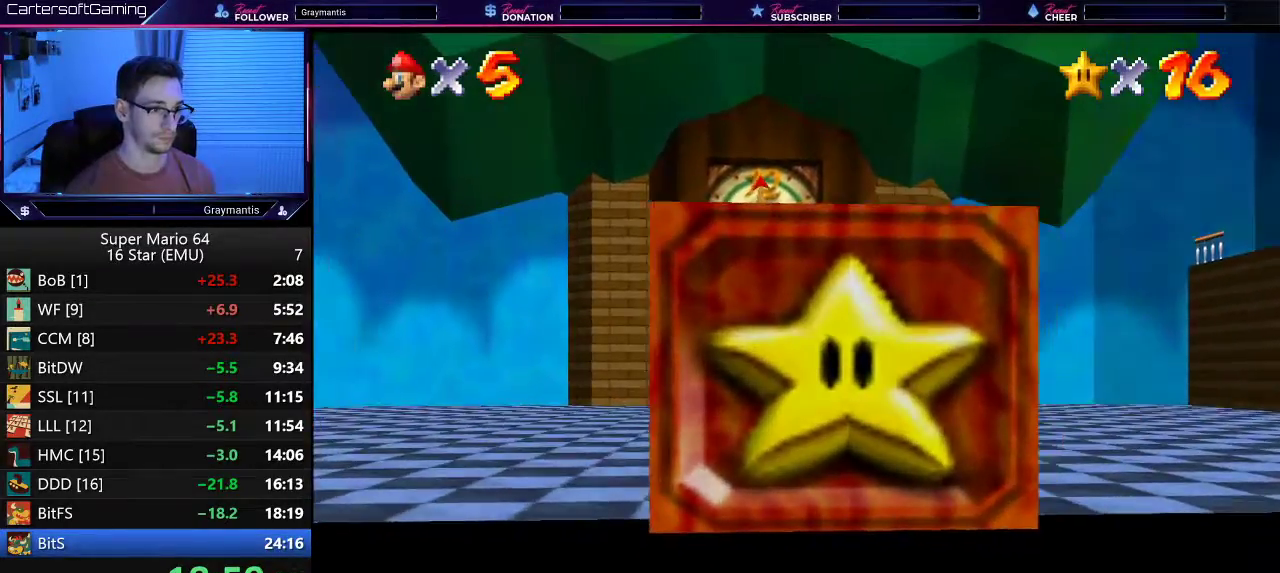
{"buttons": ["C_RIGHT"], "left_stick": "left", "events": [[16, "C_RIGHT", "down"], [50, "left_stick", "up-left"], [83, "C_RIGHT", "up"], [150, "C_RIGHT", "down"], [216, "C_RIGHT", "up"], [300, "C_RIGHT", "down"], [367, "C_RIGHT", "up"], [450, "C_RIGHT", "down"], [450, "left_stick", "left"]]}
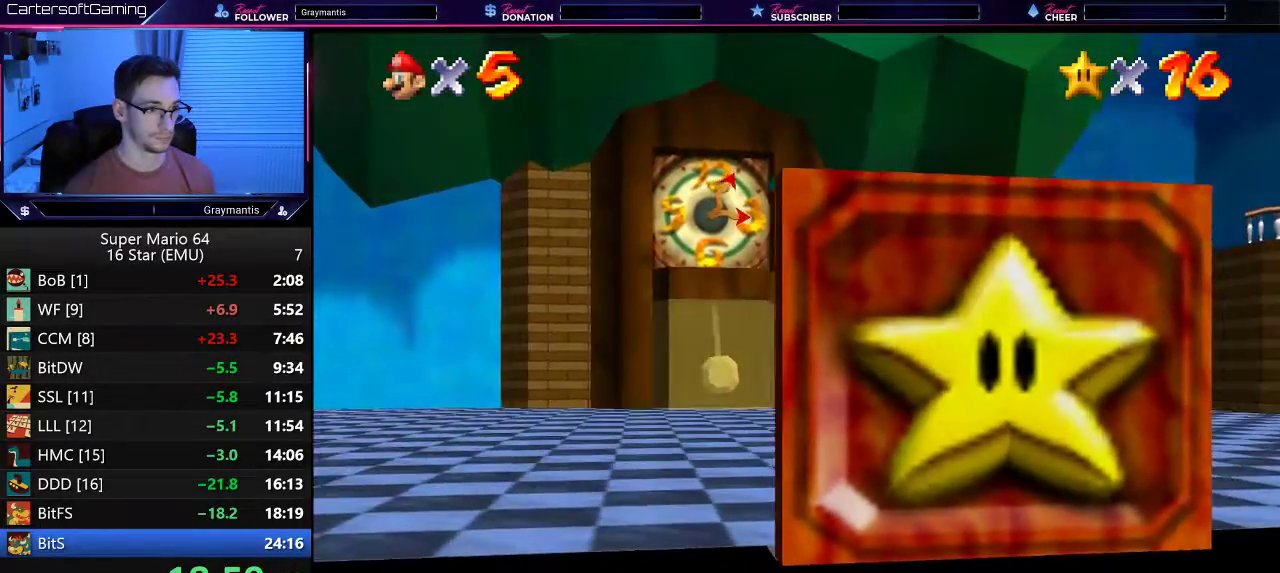
{"buttons": [], "left_stick": "up-left", "events": [[17, "C_RIGHT", "up"], [67, "C_RIGHT", "down"], [150, "C_RIGHT", "up"], [150, "left_stick", "up-left"], [217, "C_RIGHT", "down"], [317, "C_RIGHT", "up"], [384, "C_RIGHT", "down"], [450, "C_RIGHT", "up"]]}
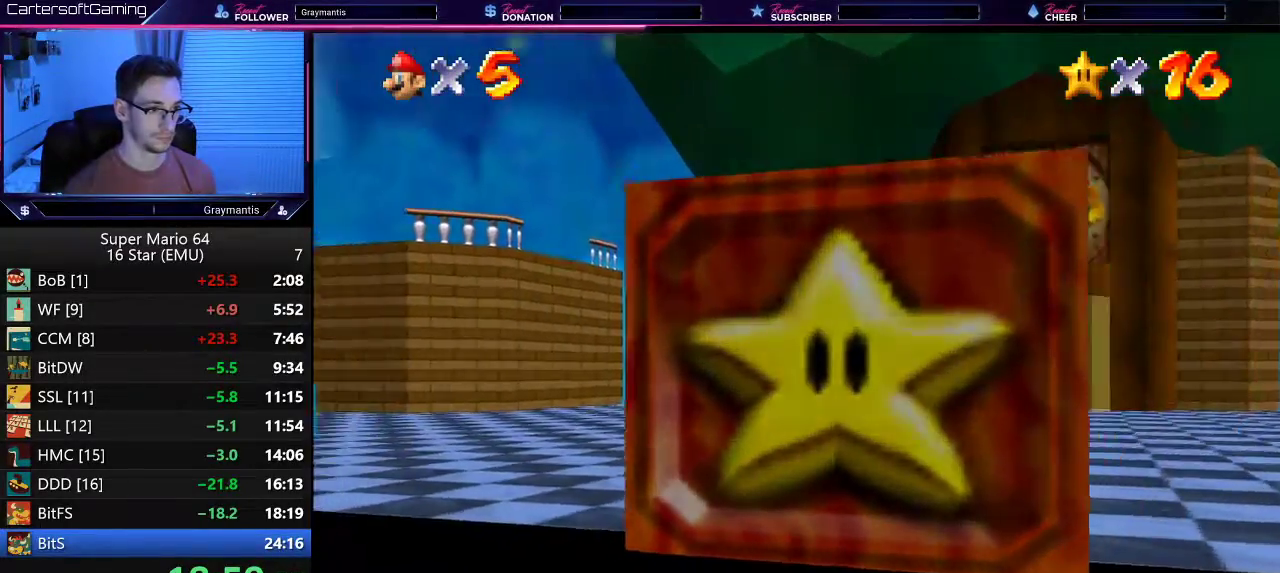
{"buttons": ["C_RIGHT"], "left_stick": "up-left", "events": [[16, "C_RIGHT", "down"], [66, "C_RIGHT", "up"], [183, "C_RIGHT", "down"], [250, "C_RIGHT", "up"], [317, "C_RIGHT", "down"], [383, "C_RIGHT", "up"], [450, "C_RIGHT", "down"]]}
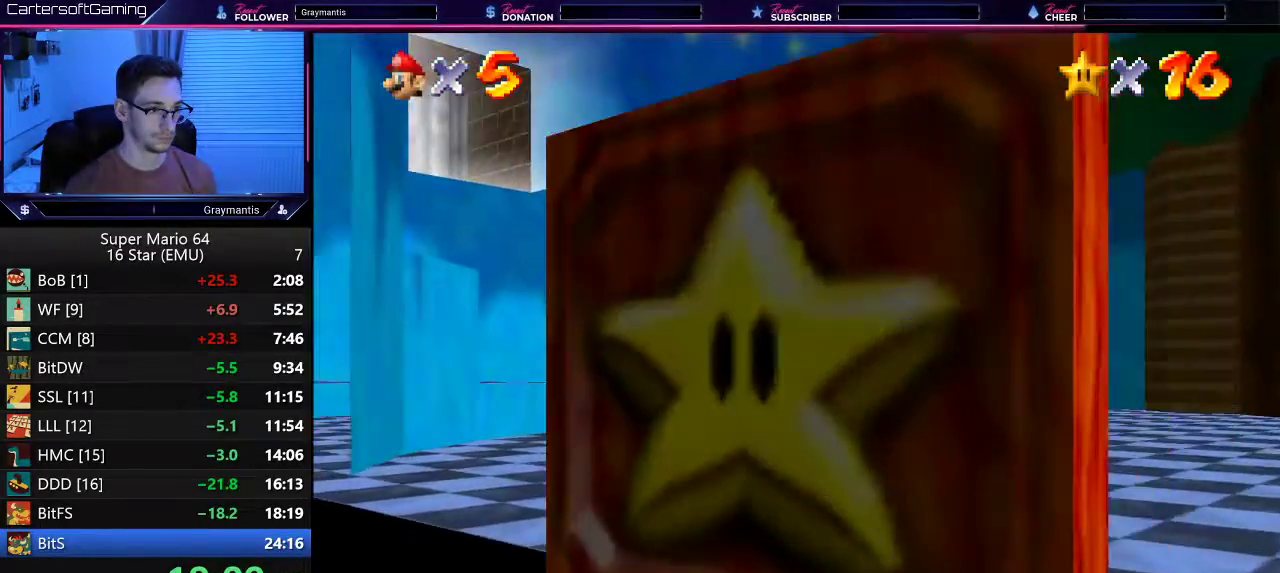
{"buttons": [], "left_stick": "up-left", "events": [[17, "C_RIGHT", "up"], [117, "C_RIGHT", "down"], [184, "C_RIGHT", "up"], [250, "C_RIGHT", "down"], [317, "C_RIGHT", "up"], [384, "C_RIGHT", "down"], [450, "C_RIGHT", "up"]]}
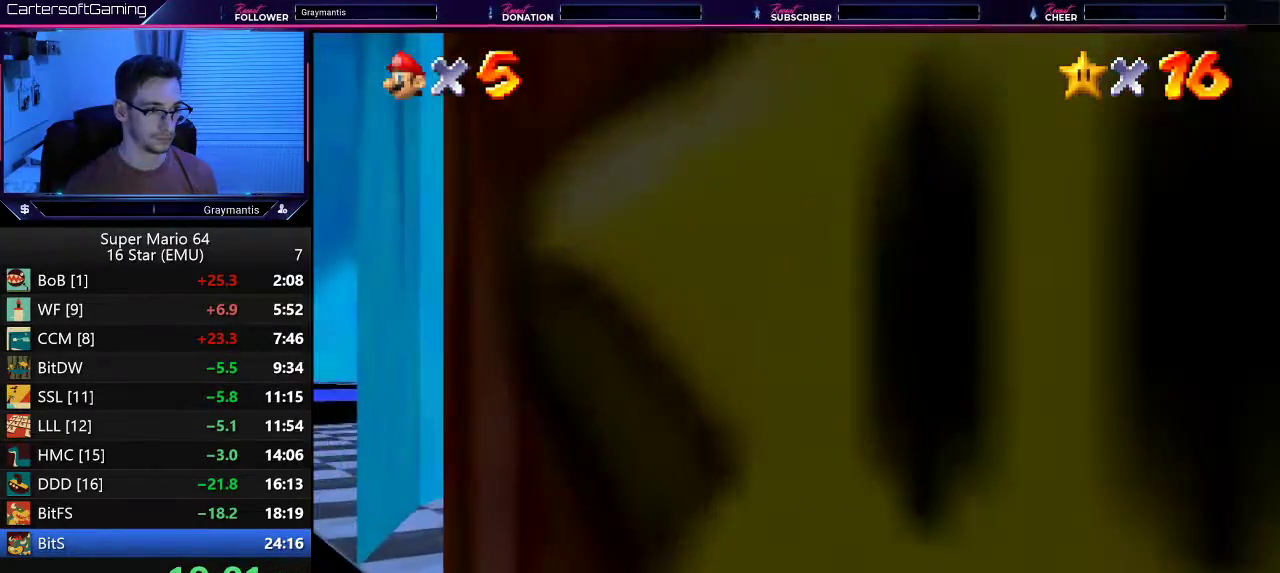
{"buttons": [], "left_stick": "left", "events": [[16, "C_RIGHT", "down"], [116, "C_RIGHT", "up"], [183, "C_RIGHT", "down"], [250, "C_RIGHT", "up"], [317, "C_RIGHT", "down"], [367, "left_stick", "left"], [450, "C_RIGHT", "up"]]}
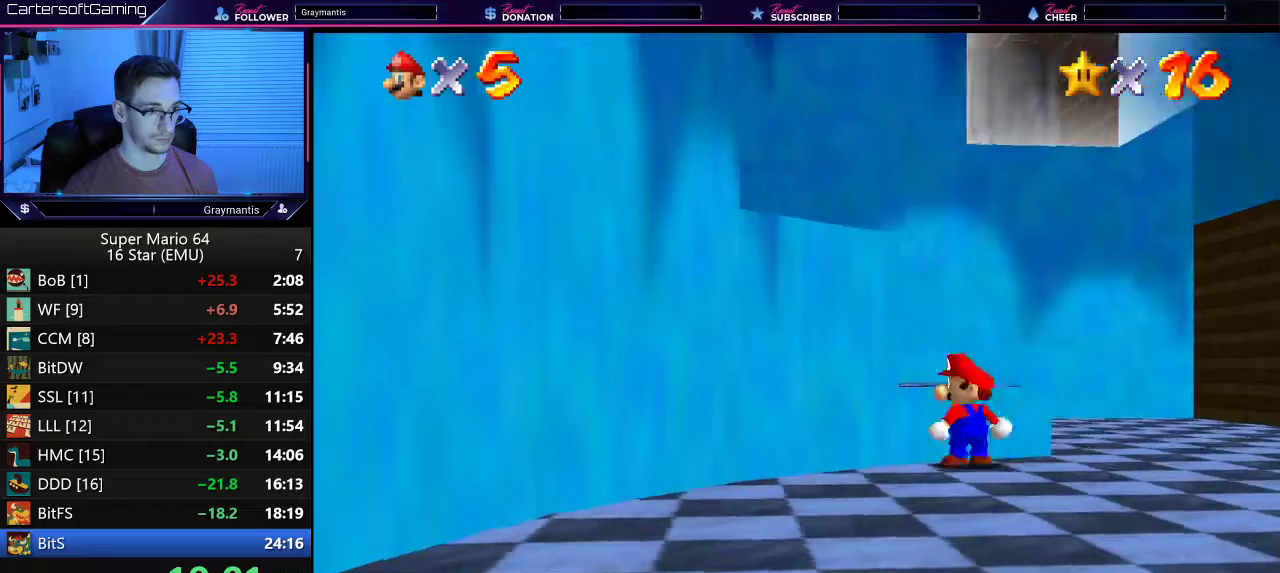
{"buttons": [], "left_stick": "left", "events": [[17, "C_RIGHT", "down"], [83, "left_stick", "down-left"], [117, "C_RIGHT", "up"], [217, "left_stick", "left"]]}
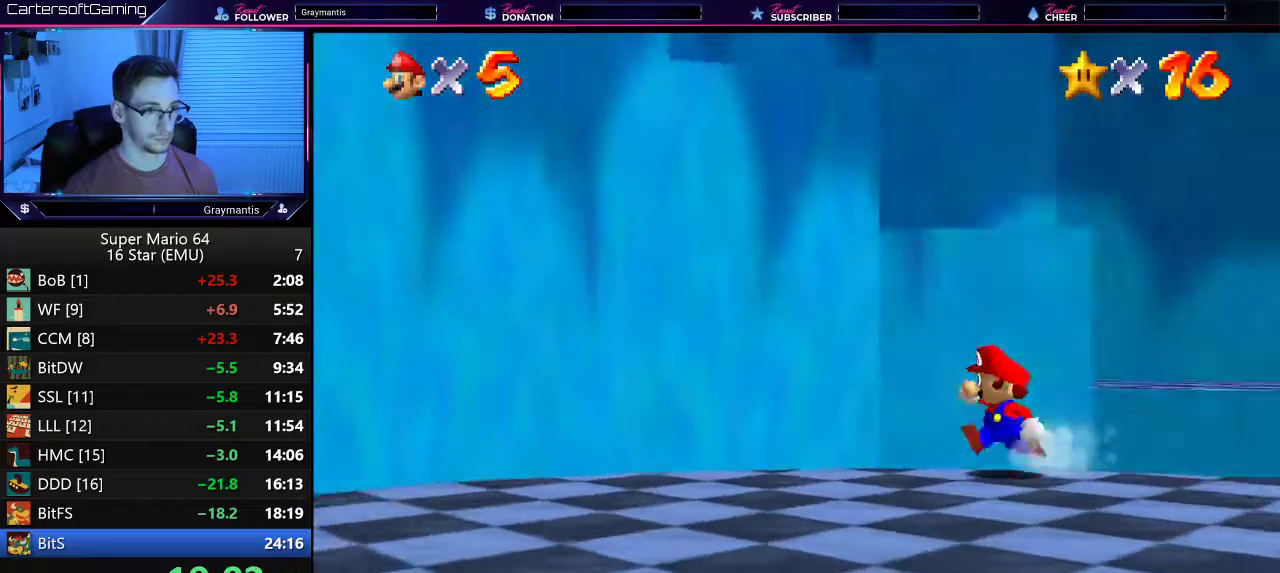
{"buttons": [], "left_stick": "down", "events": [[150, "left_stick", "down-left"], [317, "left_stick", "down"]]}
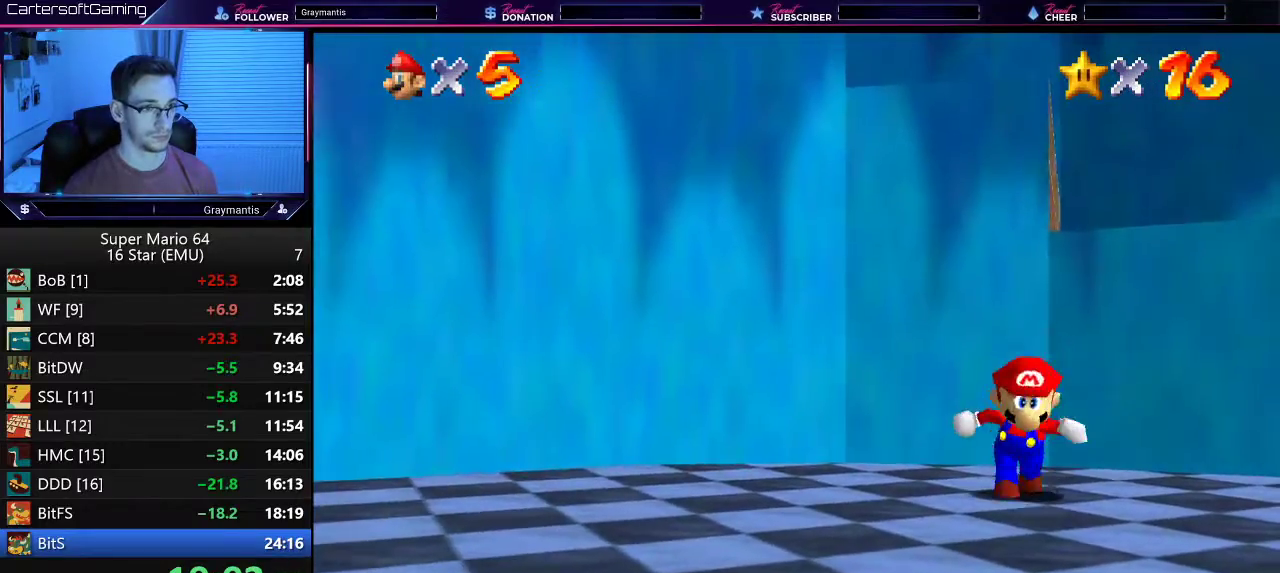
{"buttons": ["A"], "left_stick": "up", "events": [[83, "left_stick", "up"], [184, "A", "down"], [300, "left_stick", "up-left"], [450, "left_stick", "up"]]}
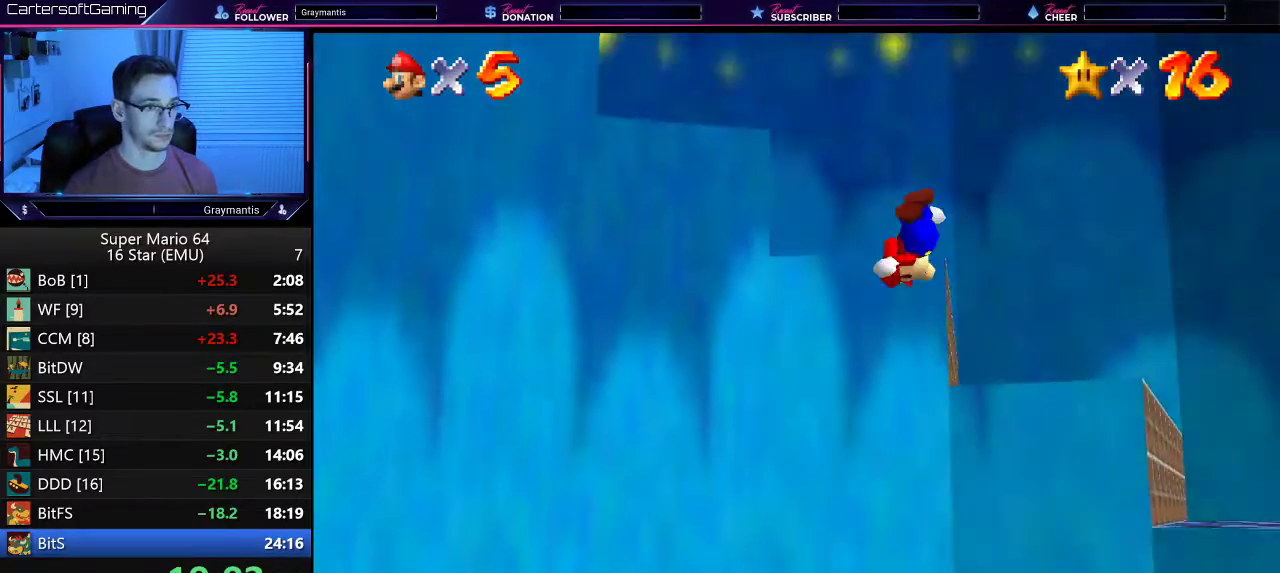
{"buttons": [], "left_stick": "up-left", "events": [[333, "A", "up"], [383, "A", "down"], [417, "left_stick", "up-left"], [483, "A", "up"]]}
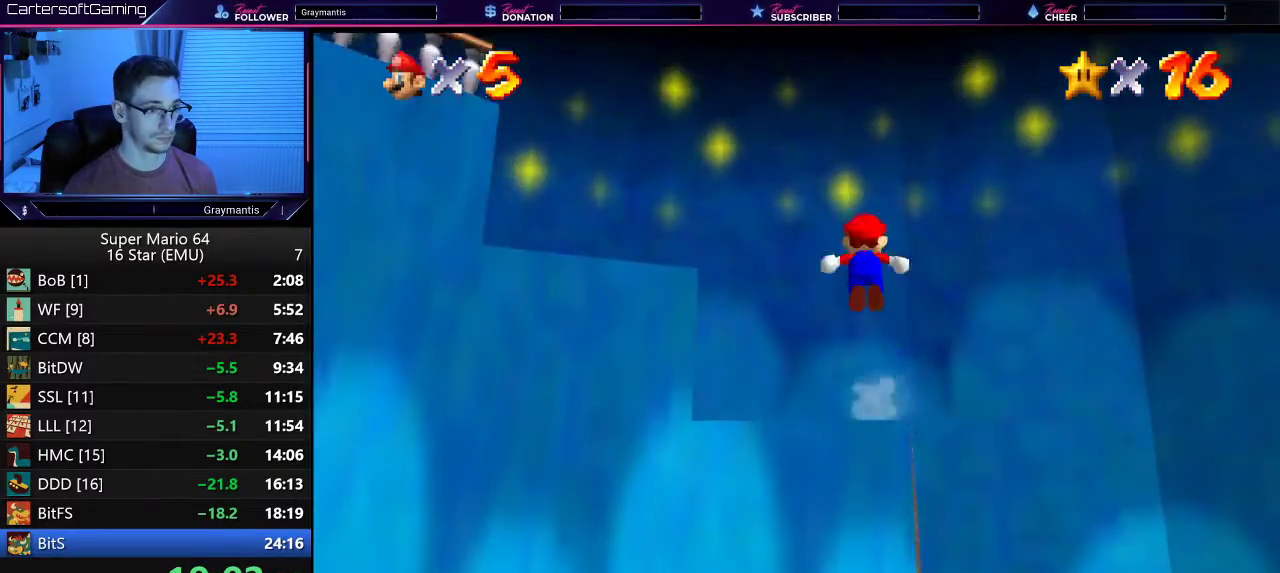
{"buttons": [], "left_stick": "left", "events": [[67, "A", "down"], [150, "A", "up"], [284, "left_stick", "left"], [384, "left_stick", "down-left"], [450, "left_stick", "left"]]}
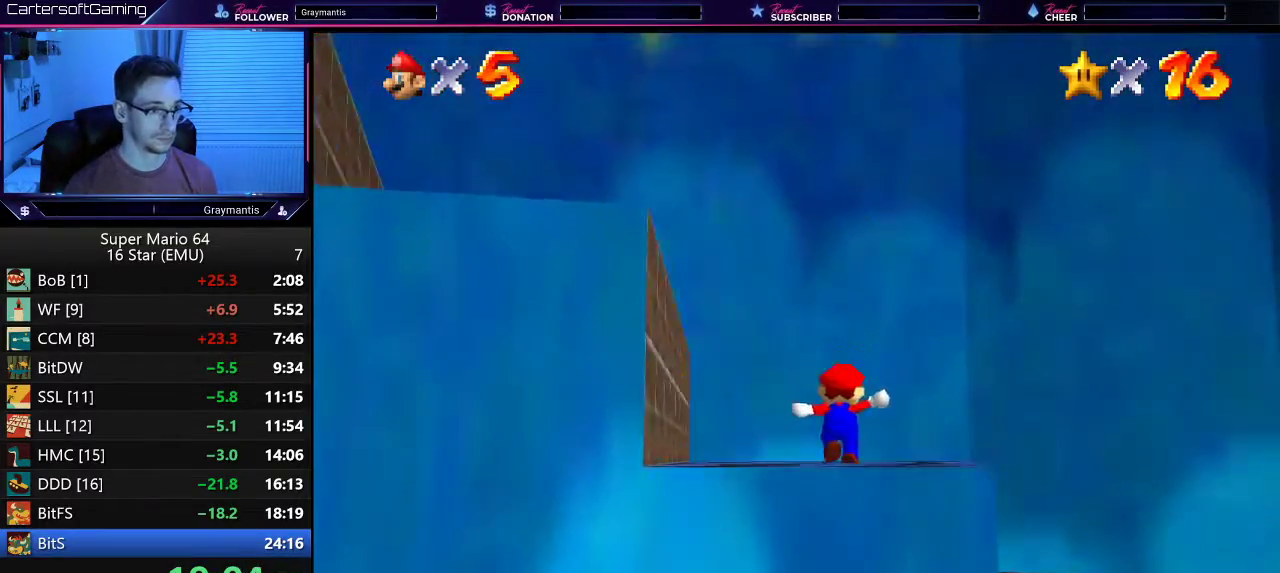
{"buttons": [], "left_stick": "down-right", "events": [[383, "left_stick", "down-right"]]}